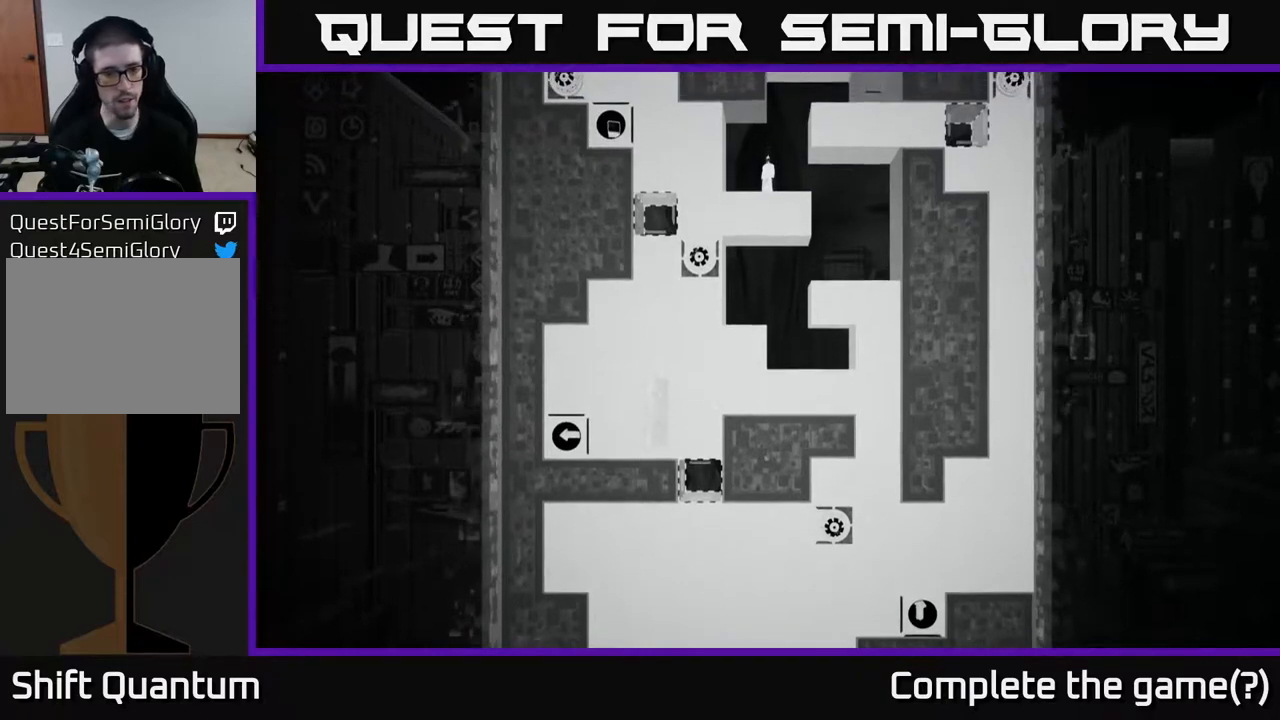
Gameplay with a controller (Xbox layout); each line is a JSON object with the inputs held at the frame after it. "events" lists button and stick changes between this image and that frame as [ms after this image, input, new state], when the widget could be followed in between.
{"buttons": [], "left_stick": "center", "right_stick": "center", "events": []}
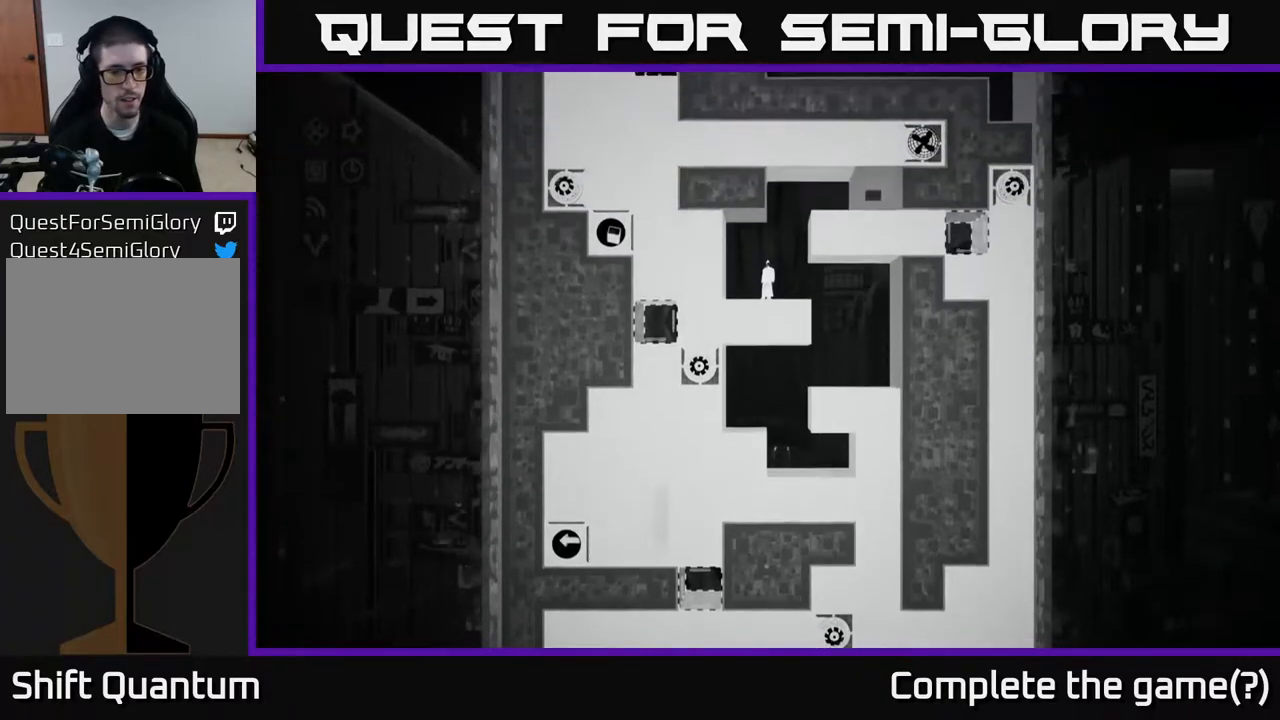
{"buttons": [], "left_stick": "center", "right_stick": "center", "events": [[183, "left_stick", "left"], [367, "left_stick", "center"]]}
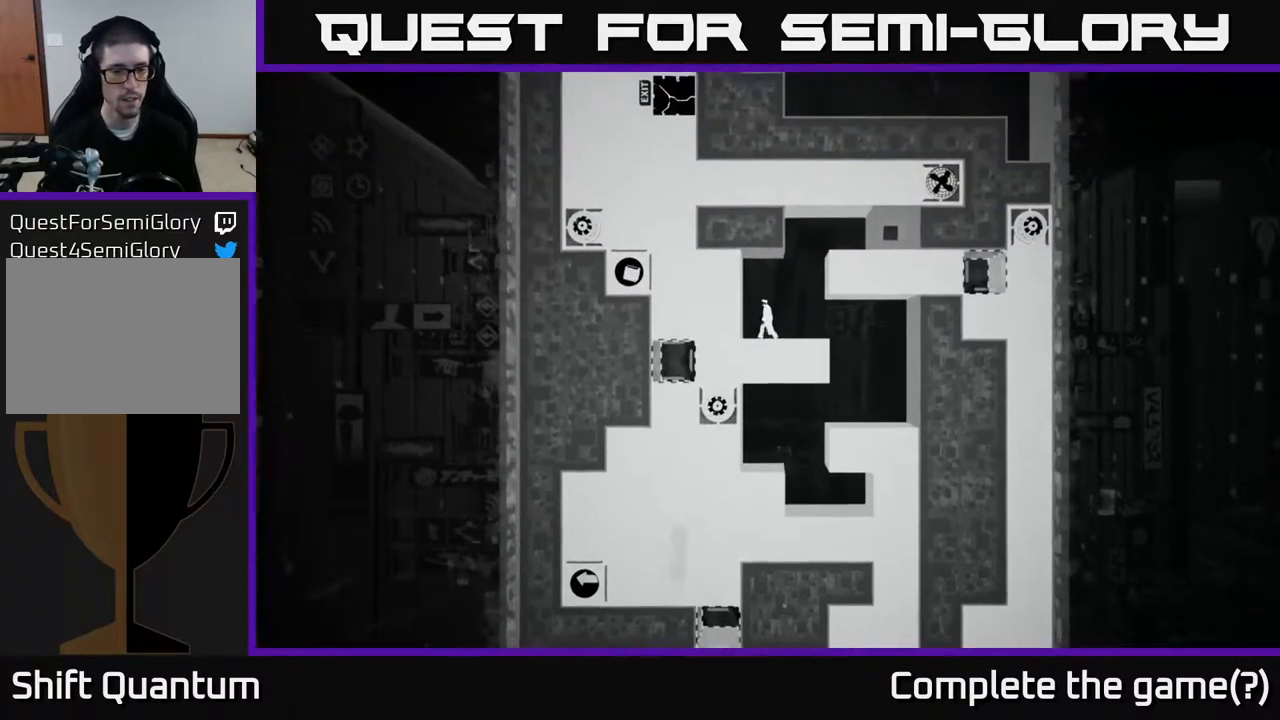
{"buttons": [], "left_stick": "center", "right_stick": "down", "events": [[367, "right_stick", "down"]]}
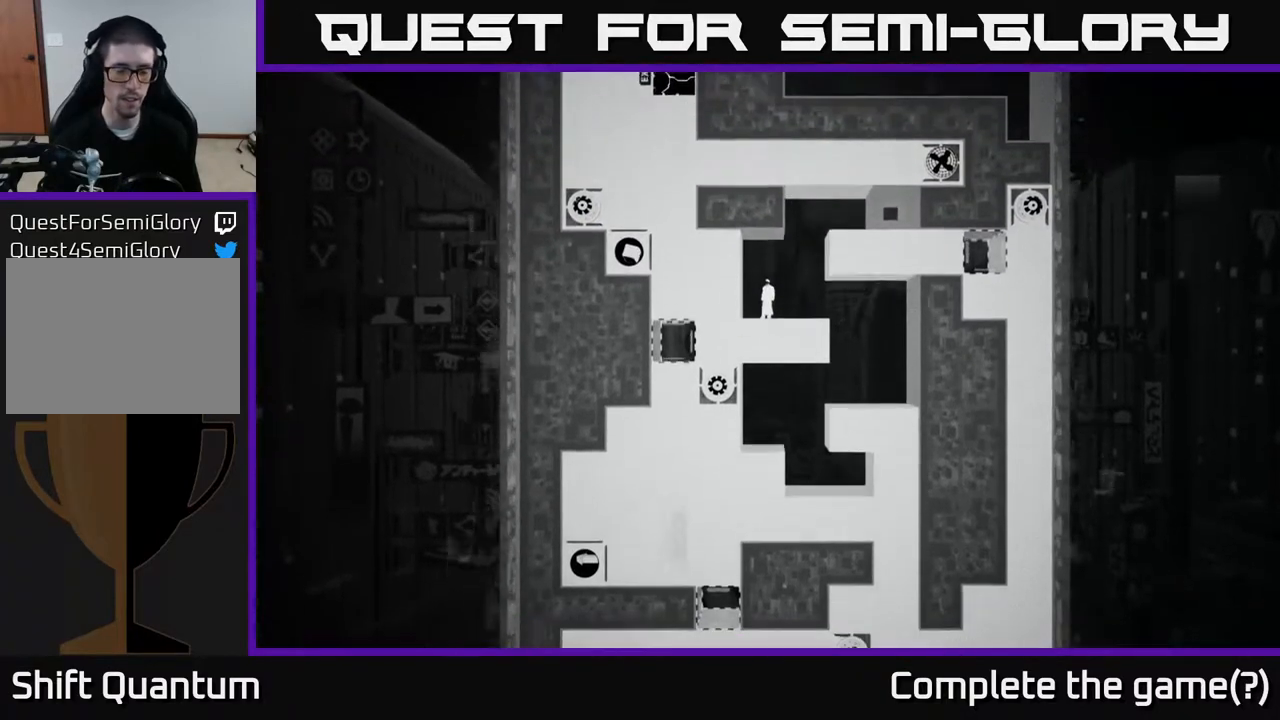
{"buttons": [], "left_stick": "center", "right_stick": "down", "events": []}
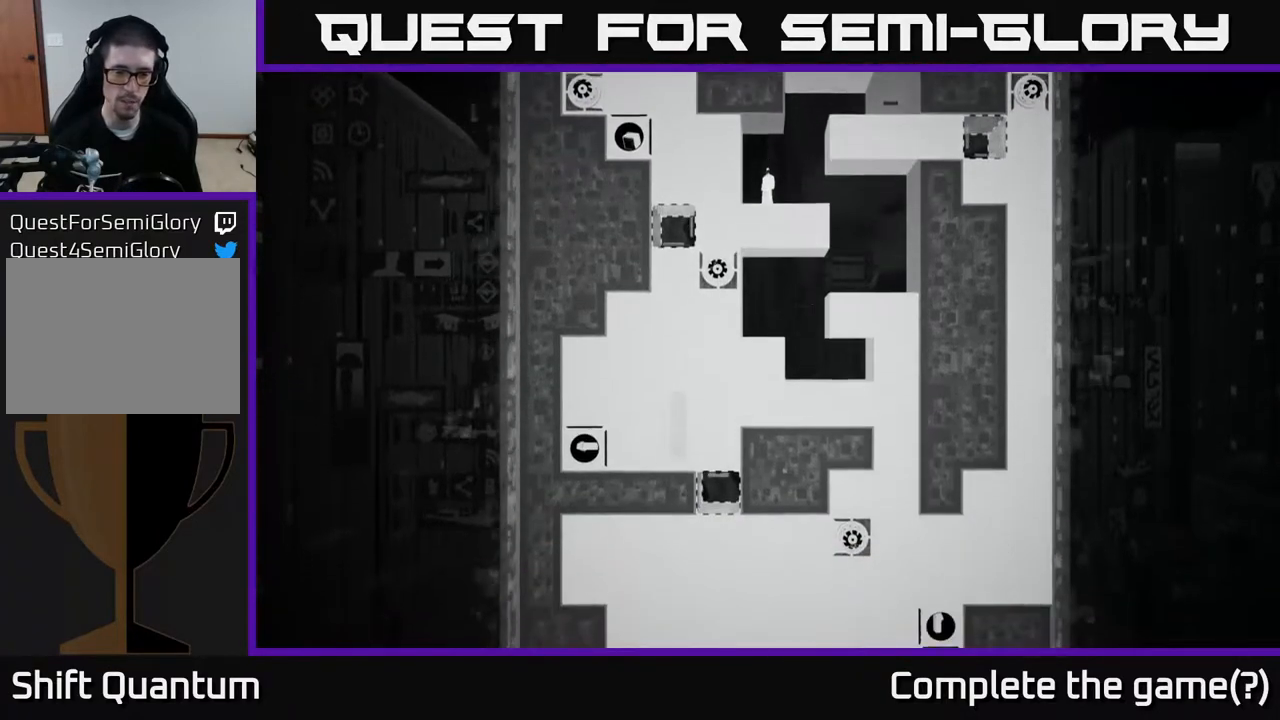
{"buttons": [], "left_stick": "center", "right_stick": "down", "events": []}
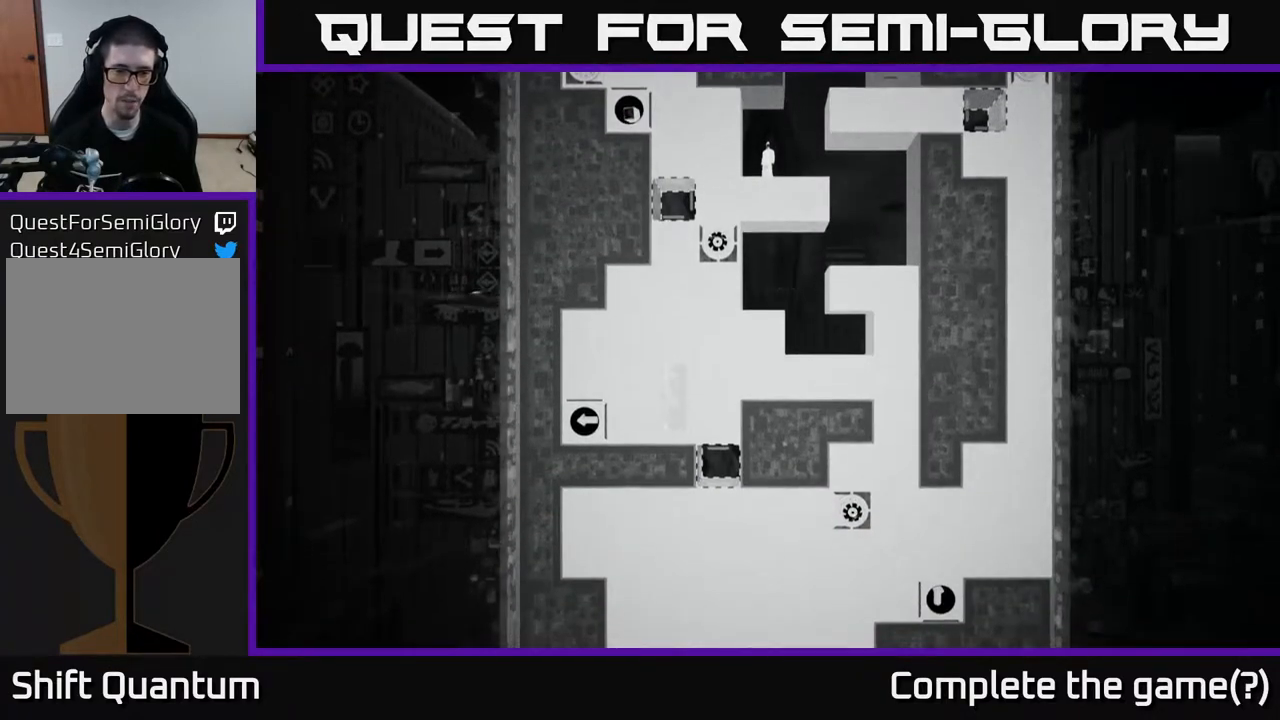
{"buttons": [], "left_stick": "center", "right_stick": "down", "events": []}
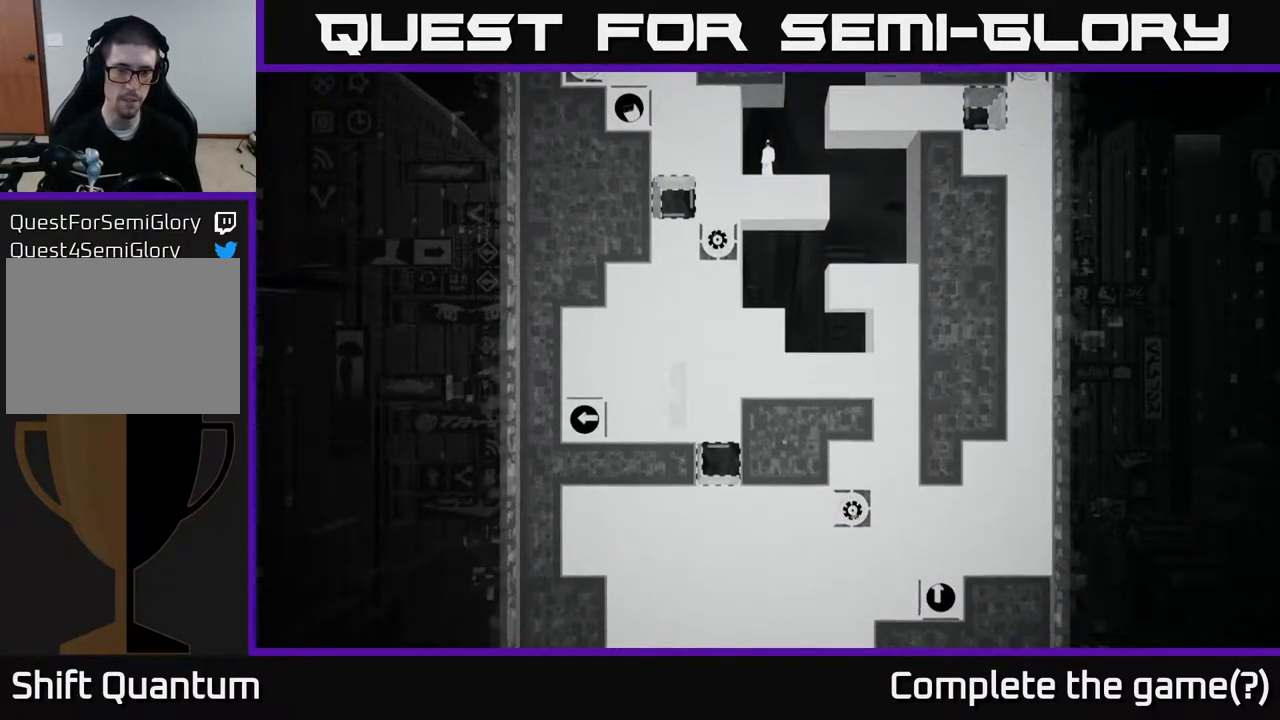
{"buttons": [], "left_stick": "center", "right_stick": "down", "events": []}
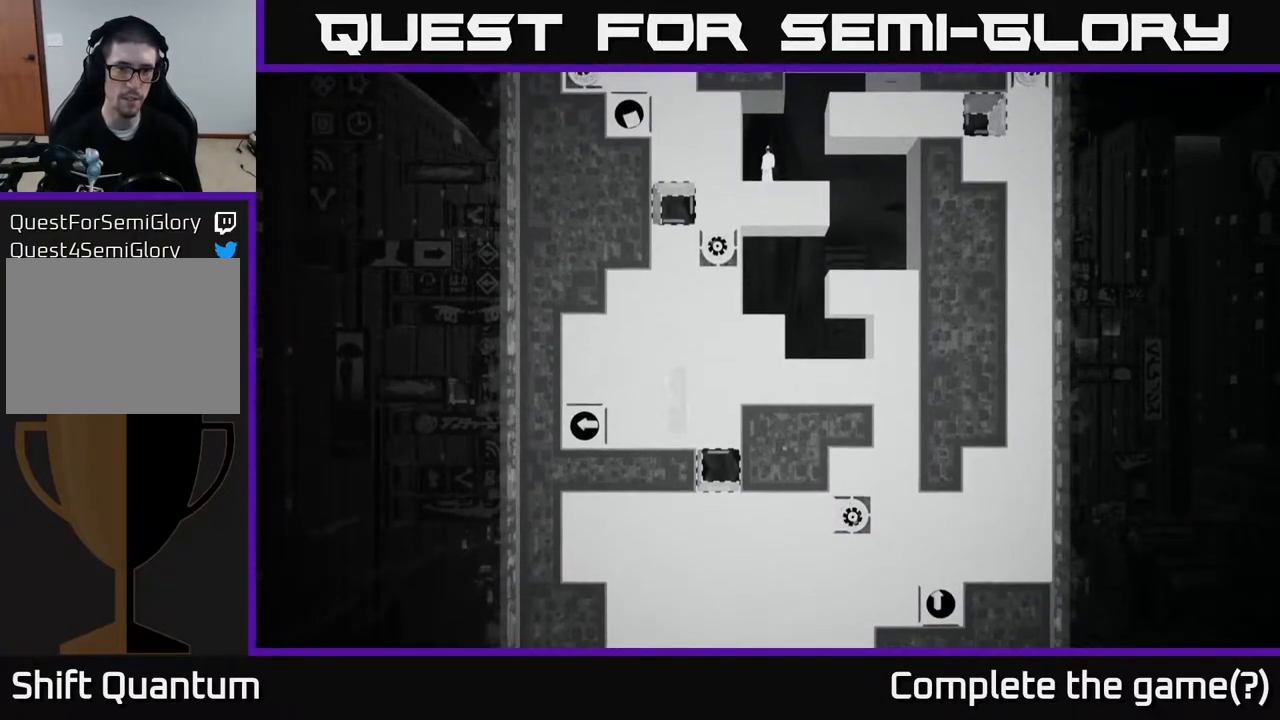
{"buttons": [], "left_stick": "center", "right_stick": "center", "events": [[83, "right_stick", "center"]]}
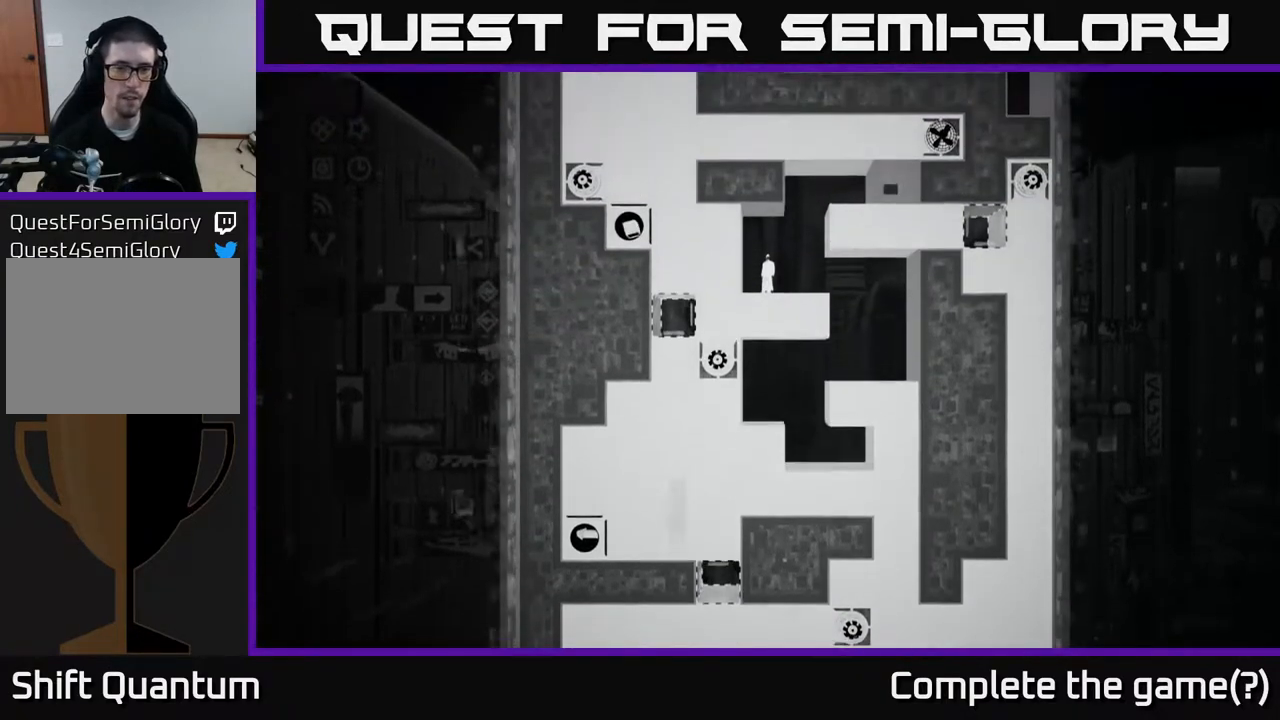
{"buttons": [], "left_stick": "center", "right_stick": "center", "events": []}
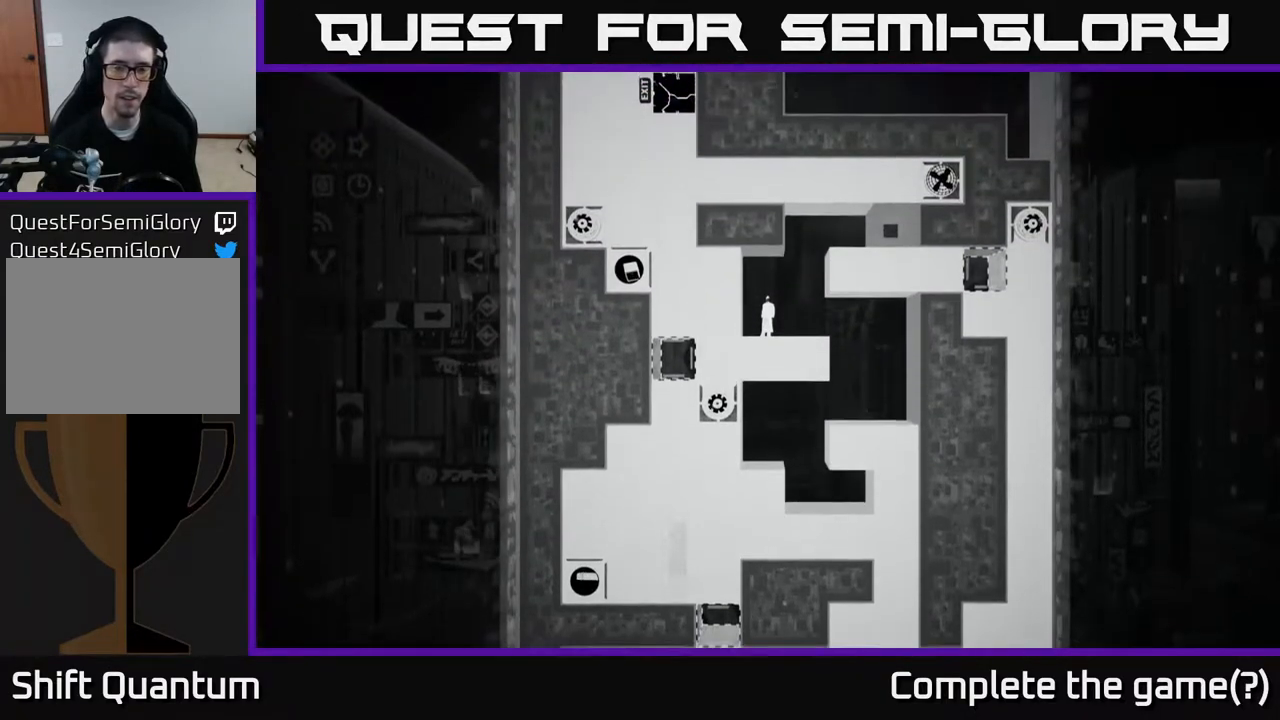
{"buttons": [], "left_stick": "center", "right_stick": "center", "events": []}
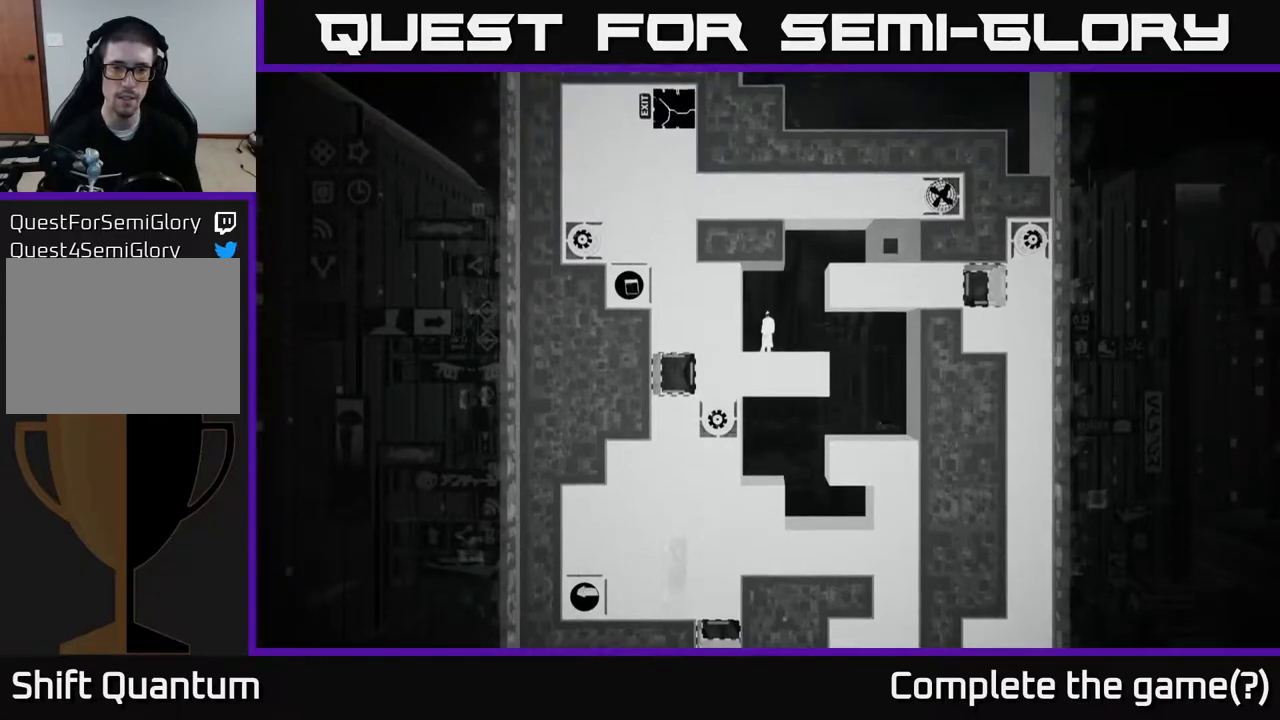
{"buttons": [], "left_stick": "center", "right_stick": "center", "events": []}
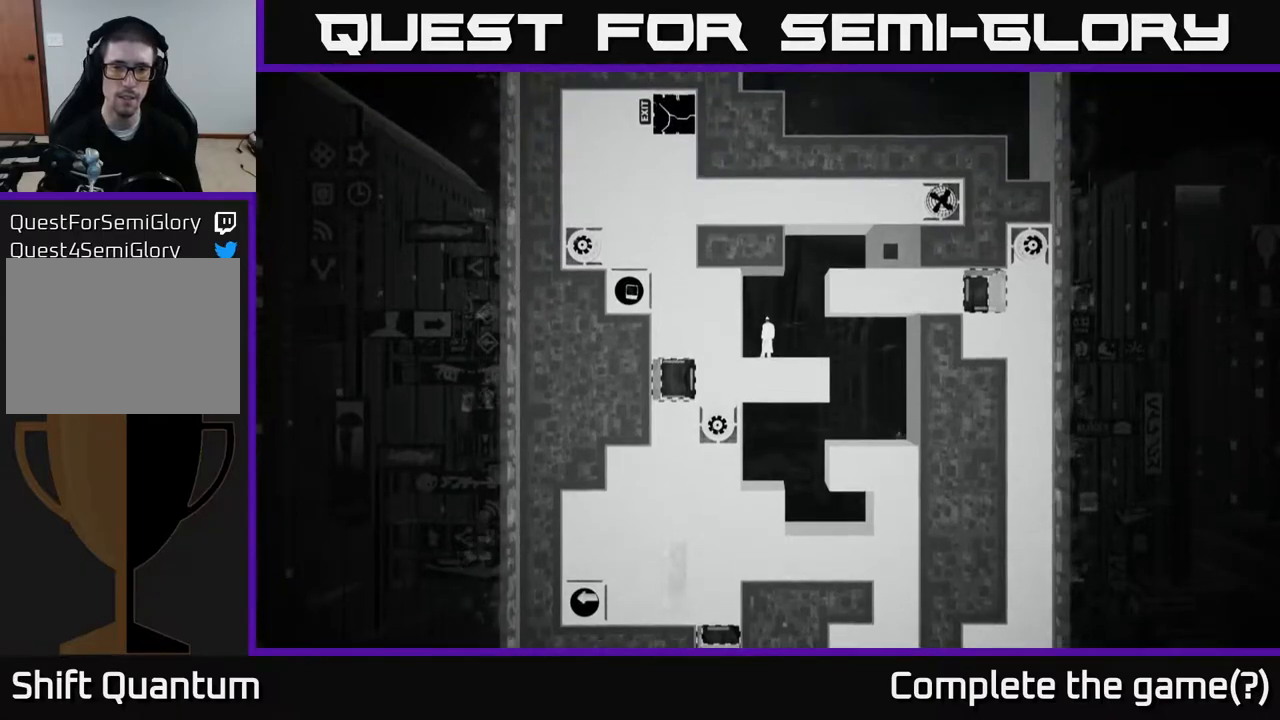
{"buttons": [], "left_stick": "center", "right_stick": "center", "events": []}
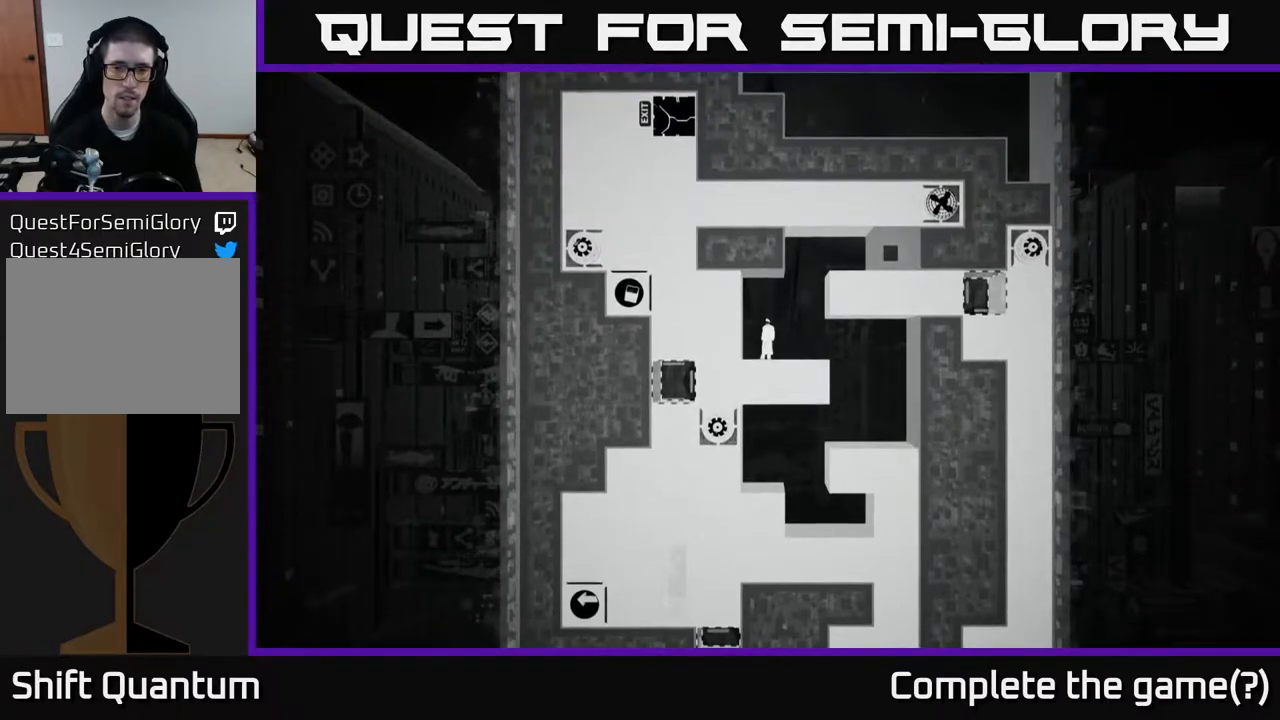
{"buttons": [], "left_stick": "right", "right_stick": "center", "events": [[500, "left_stick", "right"]]}
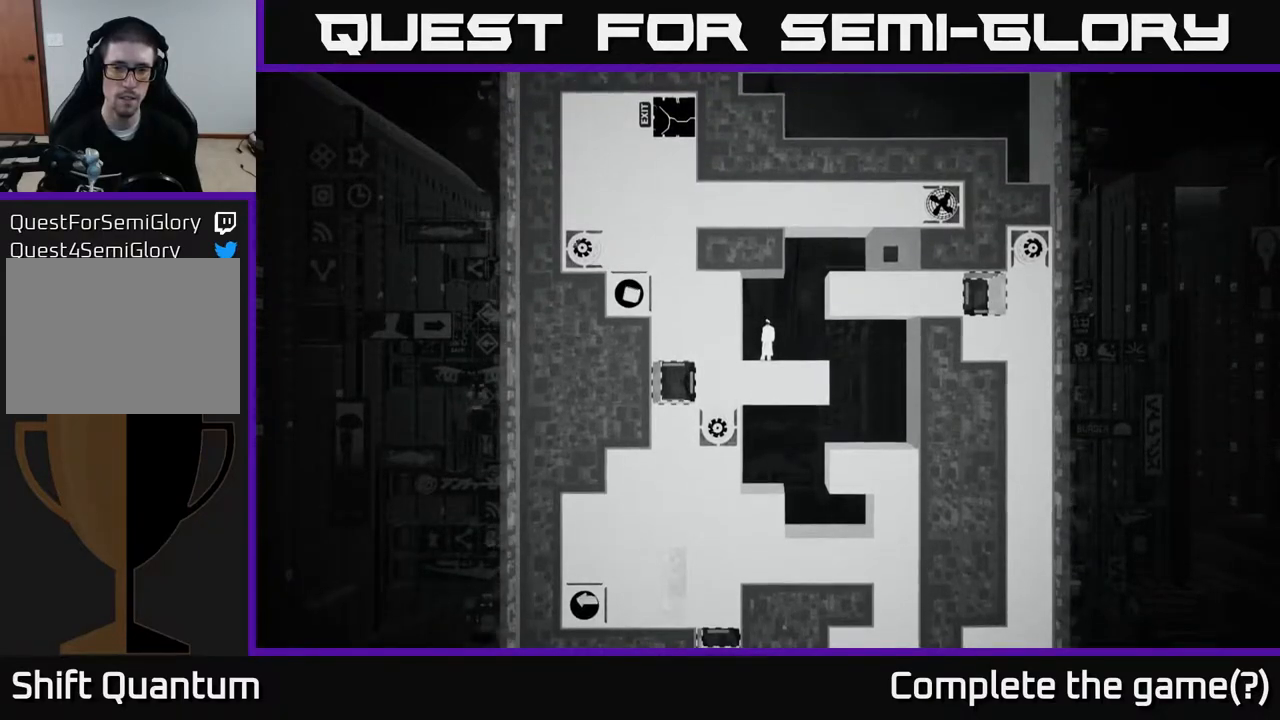
{"buttons": [], "left_stick": "up-right", "right_stick": "center", "events": [[17, "A", "down"], [250, "left_stick", "up-right"], [267, "A", "up"], [400, "A", "down"], [433, "A", "up"]]}
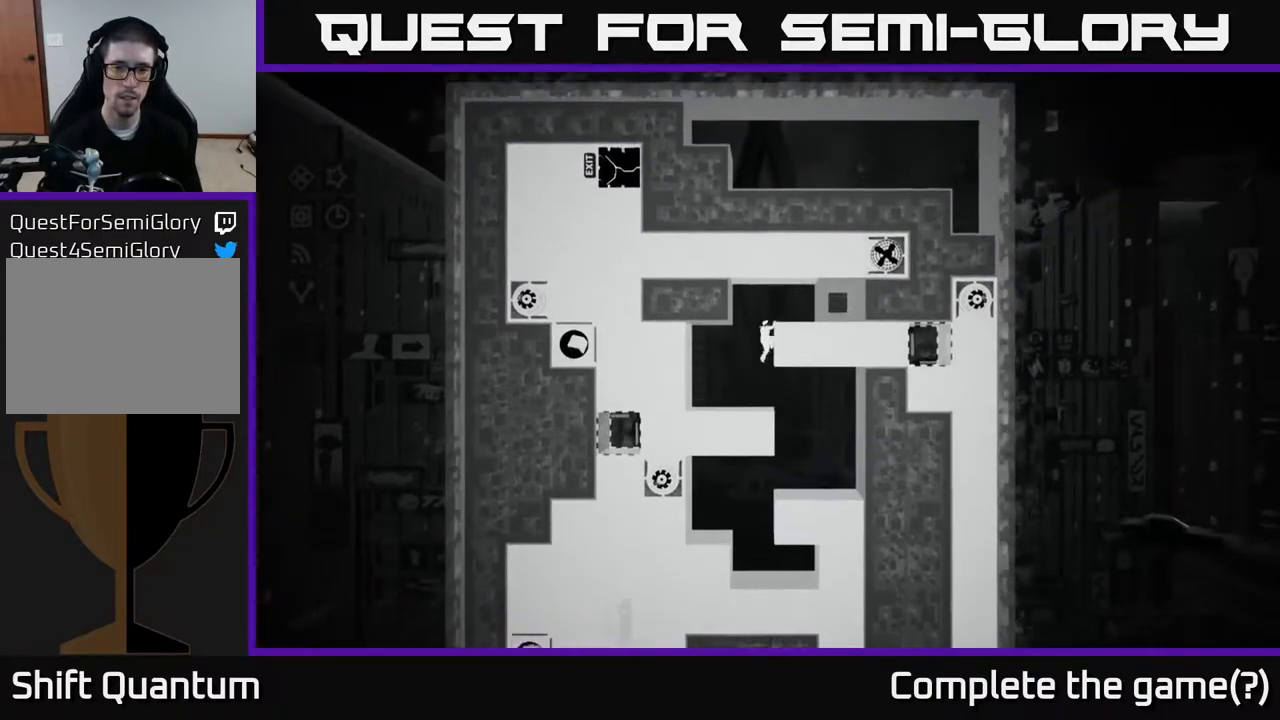
{"buttons": [], "left_stick": "center", "right_stick": "center", "events": [[67, "A", "down"], [183, "A", "up"], [333, "left_stick", "center"]]}
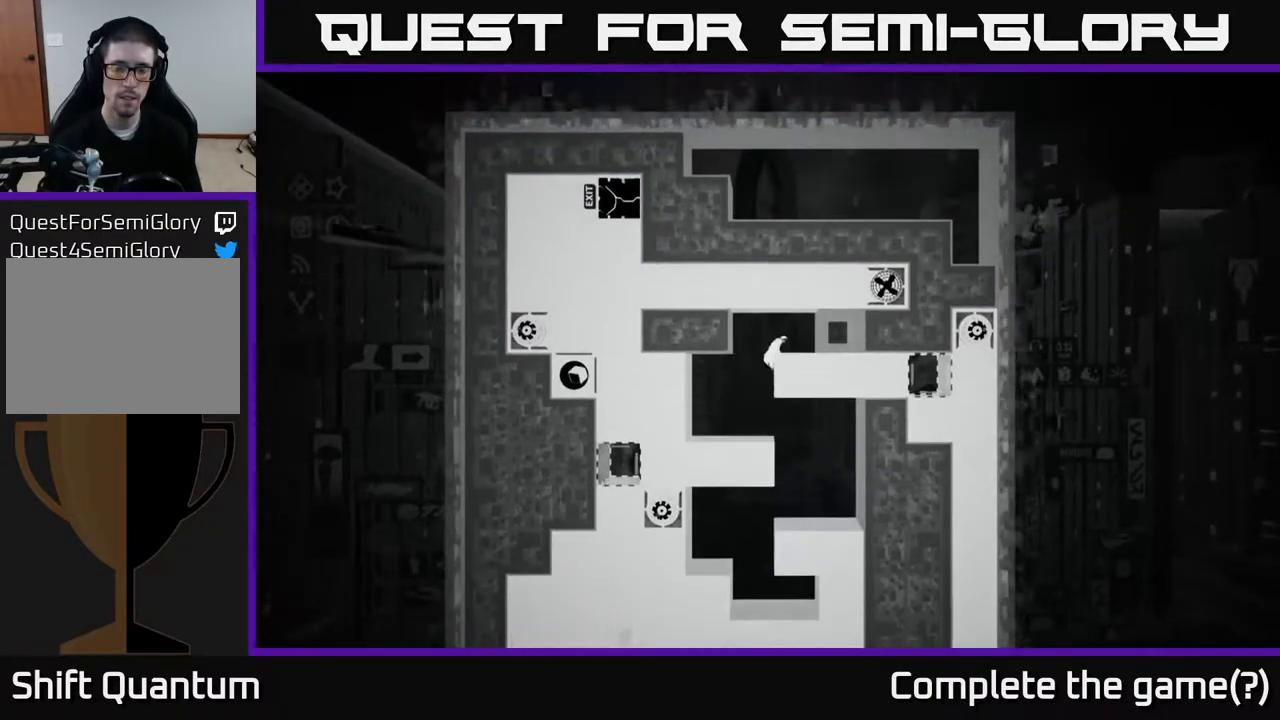
{"buttons": [], "left_stick": "center", "right_stick": "center", "events": []}
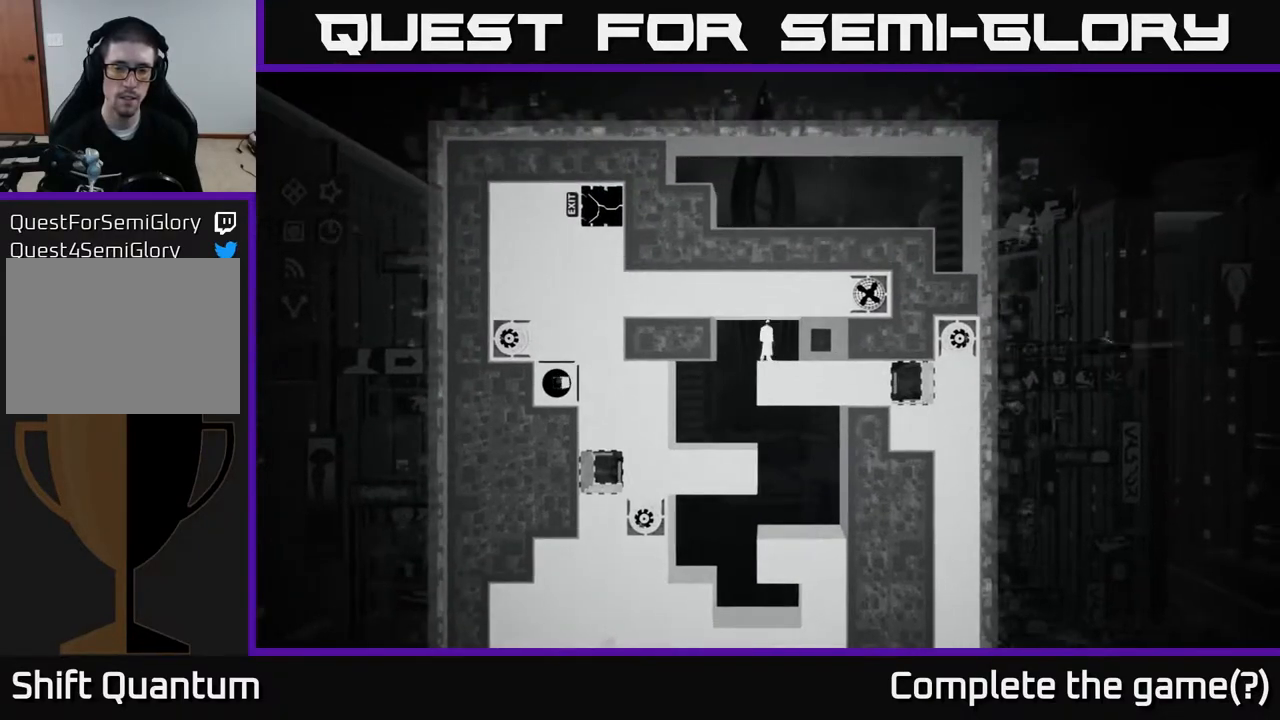
{"buttons": [], "left_stick": "center", "right_stick": "center", "events": [[100, "left_stick", "right"], [250, "B", "down"], [283, "left_stick", "center"], [433, "B", "up"]]}
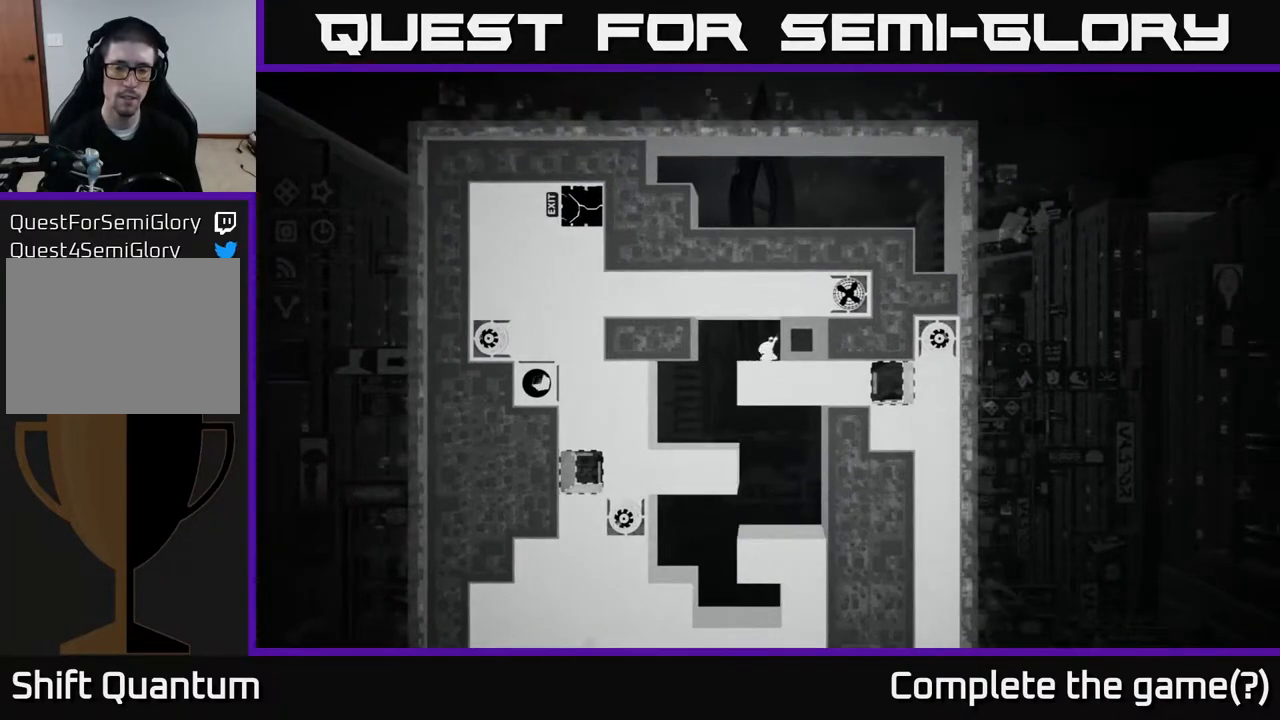
{"buttons": [], "left_stick": "center", "right_stick": "center", "events": []}
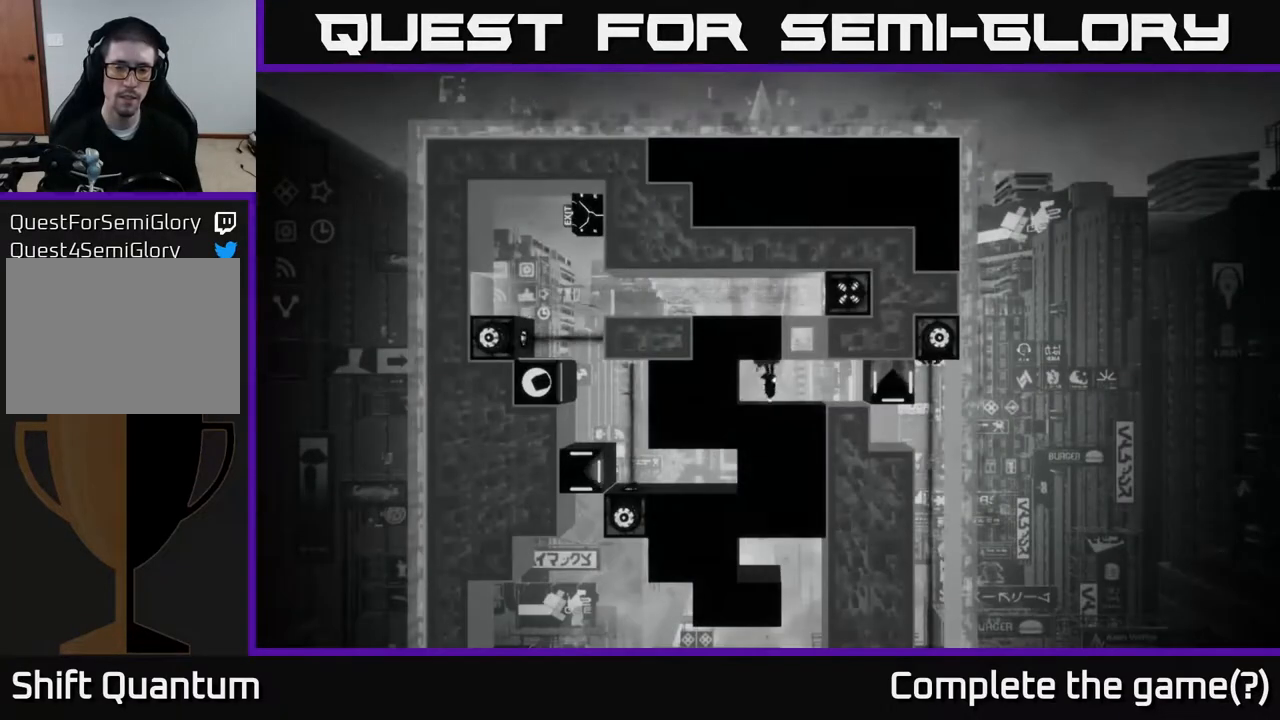
{"buttons": [], "left_stick": "center", "right_stick": "center", "events": []}
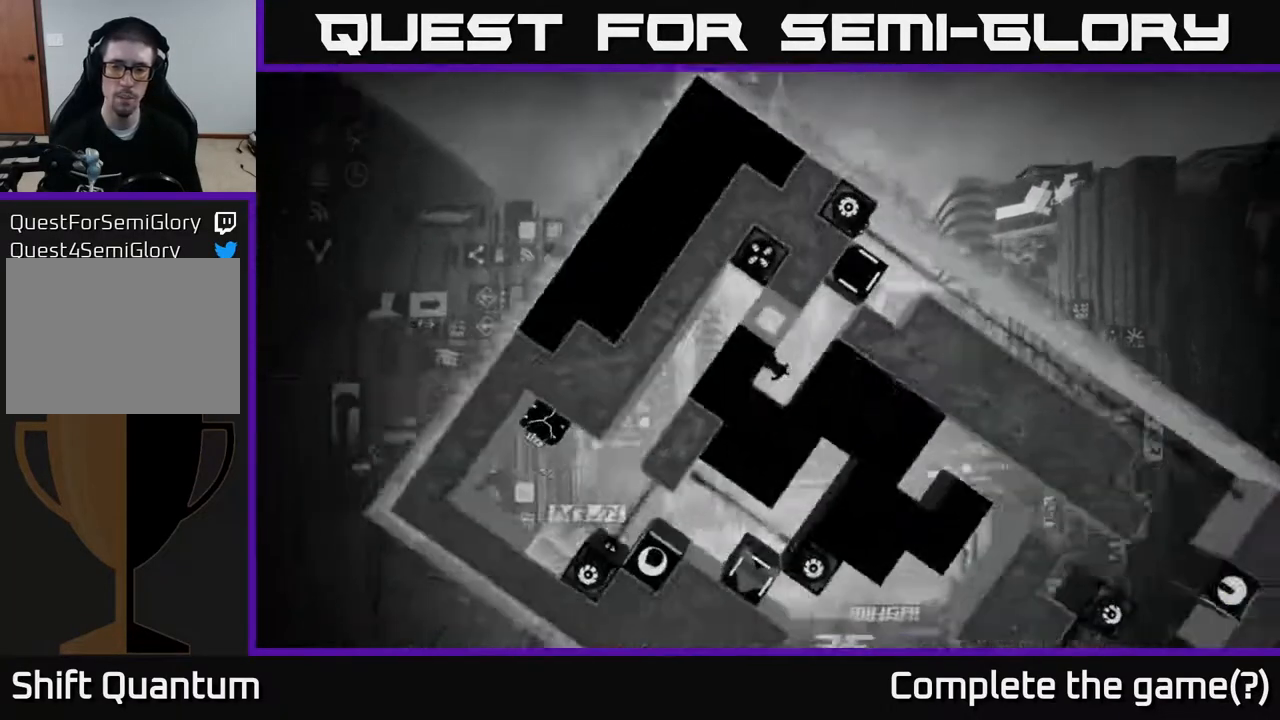
{"buttons": [], "left_stick": "left", "right_stick": "center", "events": [[500, "left_stick", "left"]]}
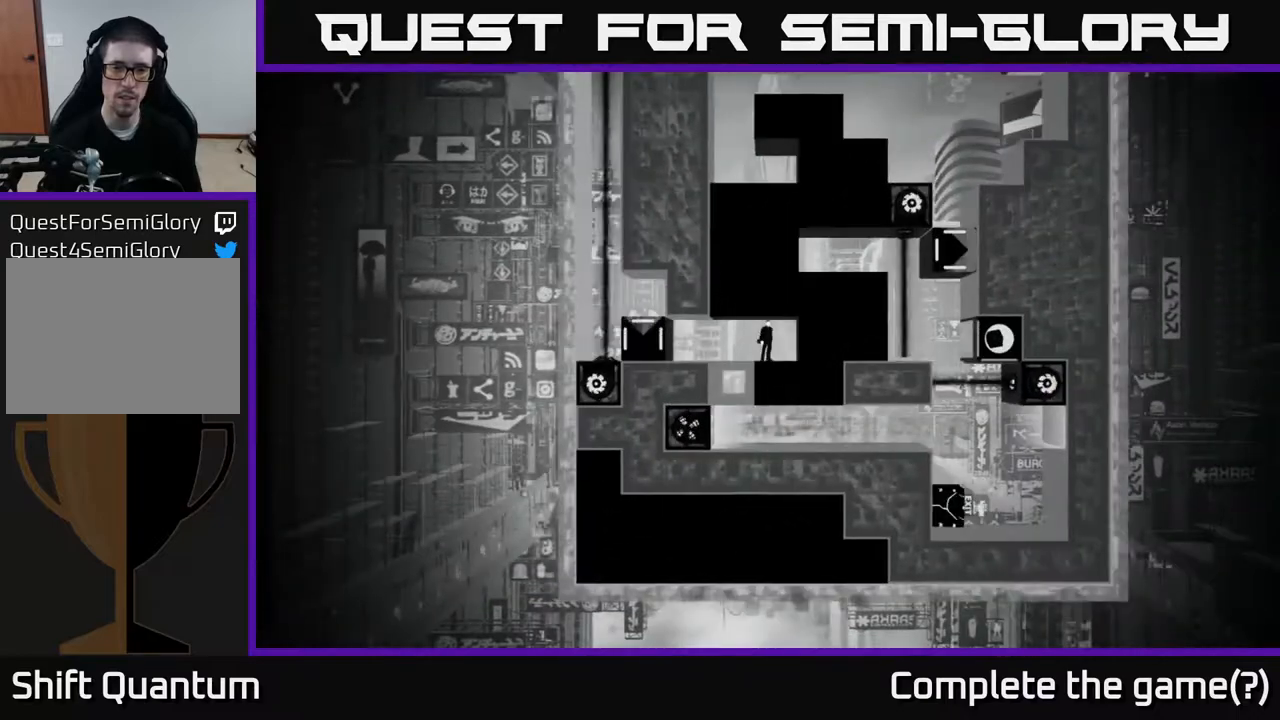
{"buttons": [], "left_stick": "left", "right_stick": "center", "events": []}
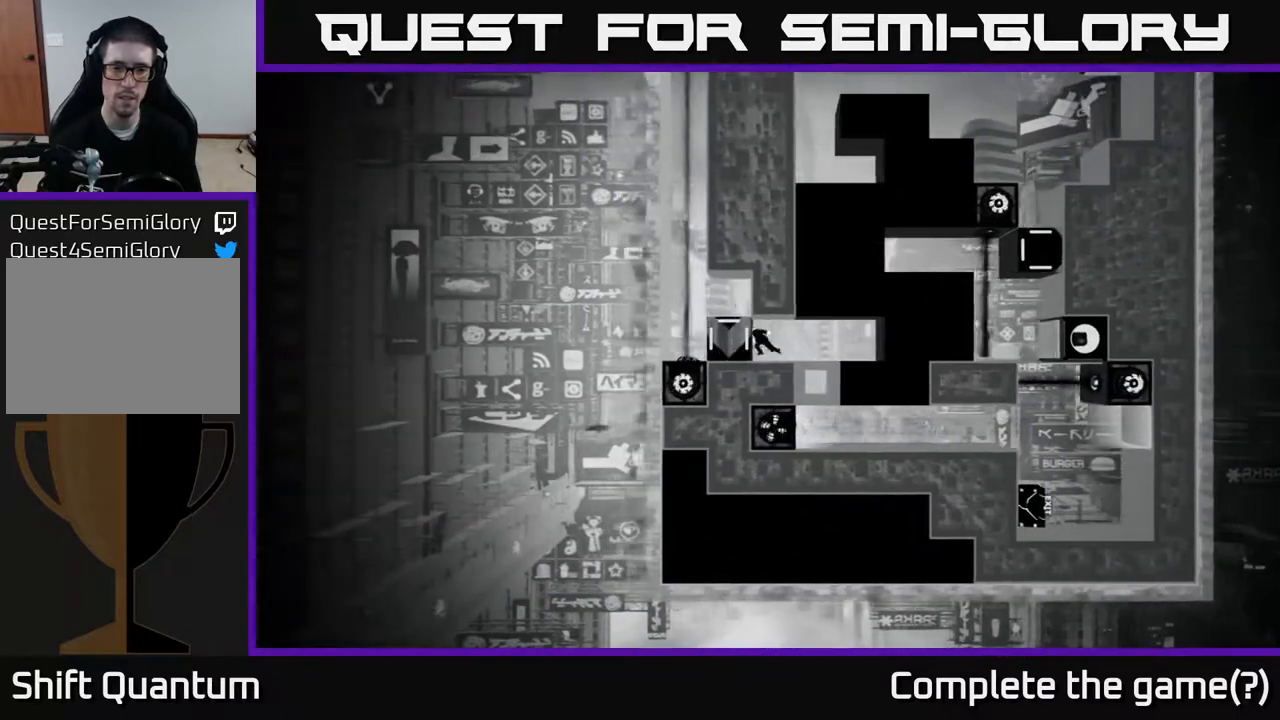
{"buttons": ["X"], "left_stick": "right", "right_stick": "center", "events": [[117, "X", "down"], [117, "left_stick", "center"], [333, "left_stick", "right"]]}
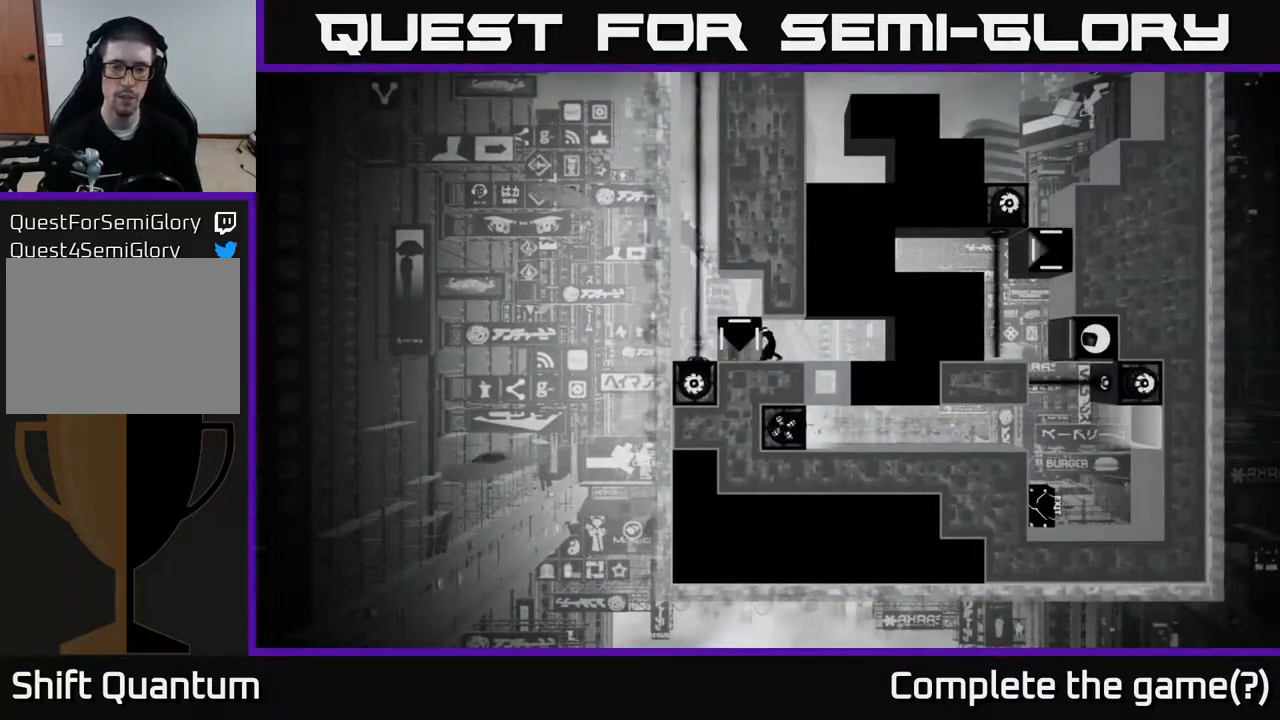
{"buttons": ["X"], "left_stick": "right", "right_stick": "center", "events": []}
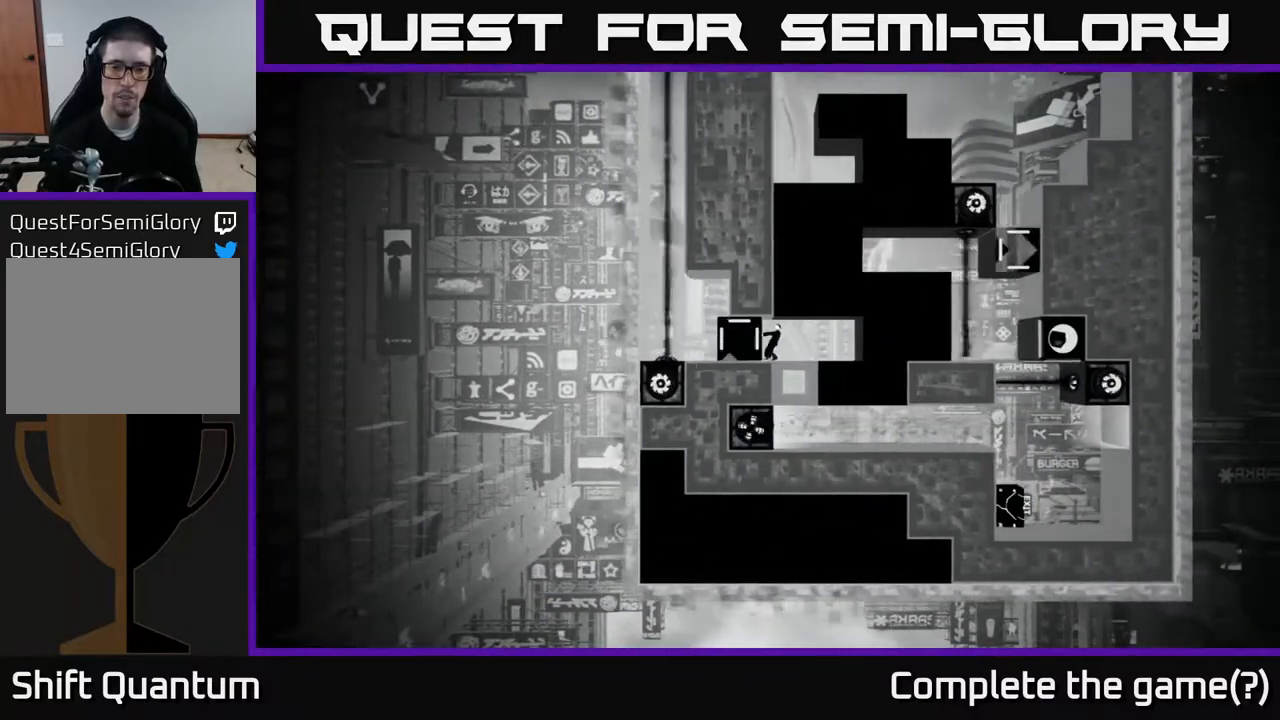
{"buttons": ["X"], "left_stick": "right", "right_stick": "center", "events": []}
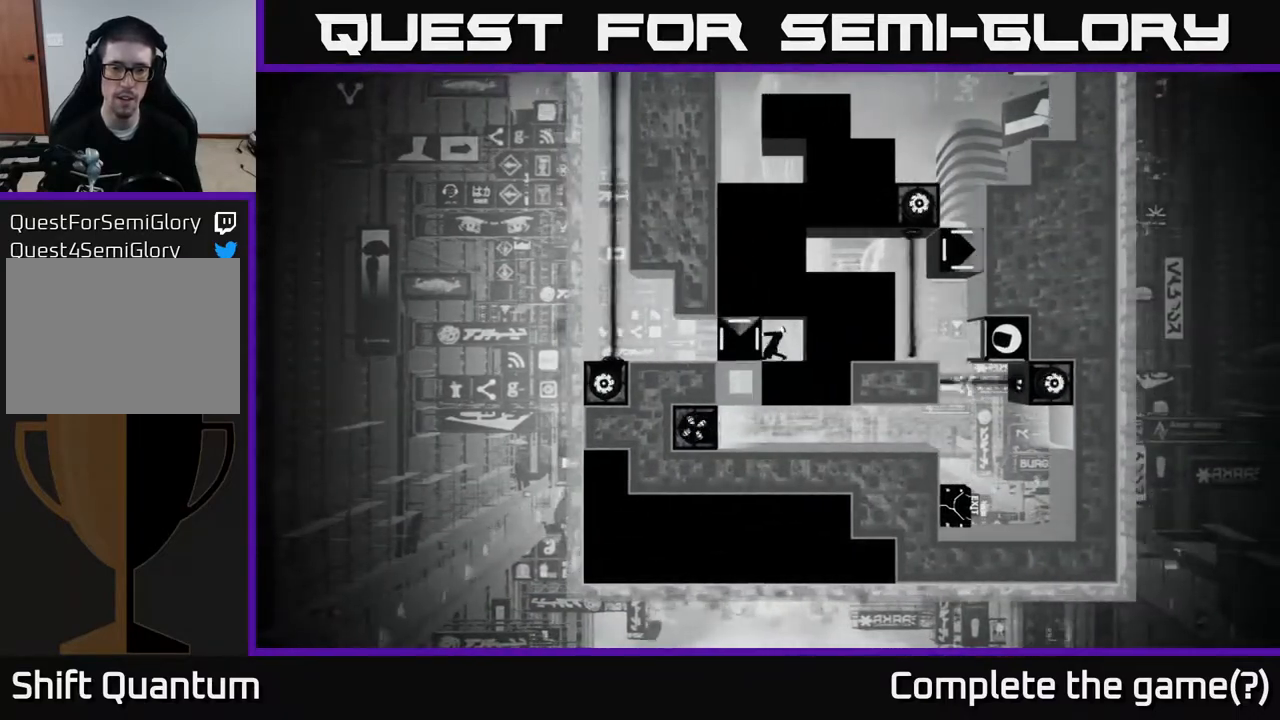
{"buttons": ["X"], "left_stick": "center", "right_stick": "center", "events": [[200, "left_stick", "center"]]}
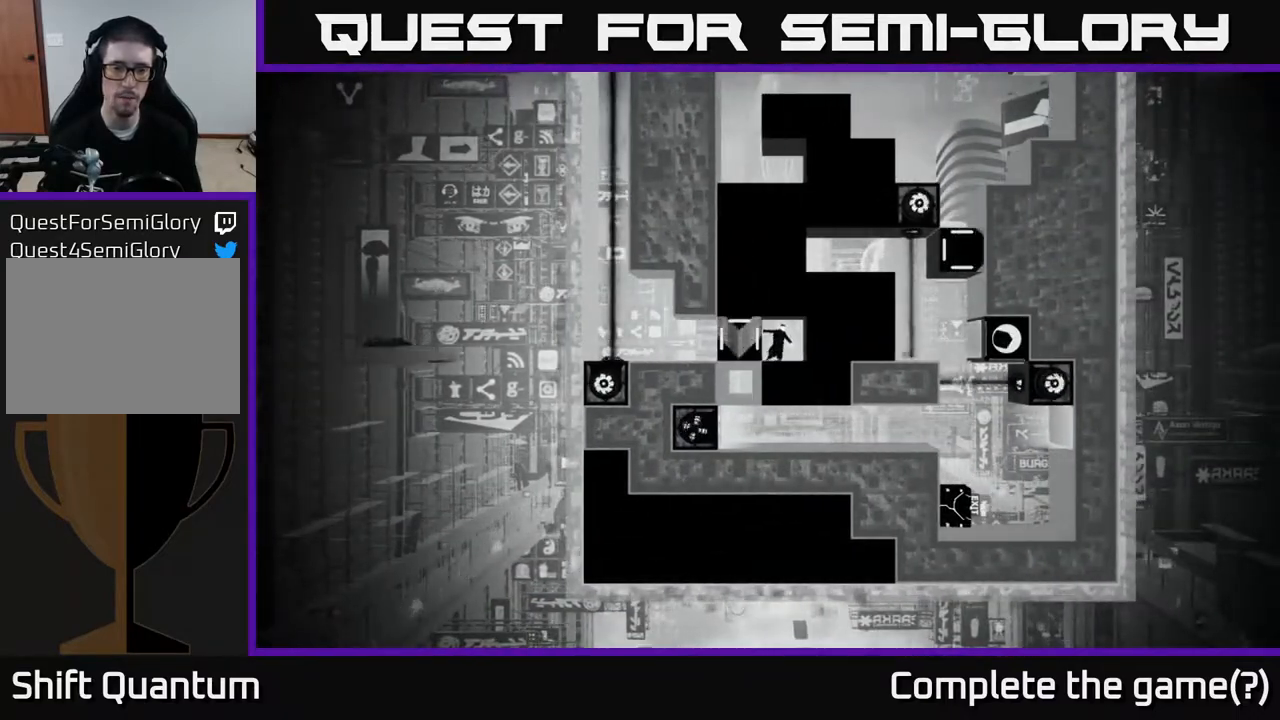
{"buttons": [], "left_stick": "center", "right_stick": "up", "events": [[283, "X", "up"], [483, "right_stick", "up"]]}
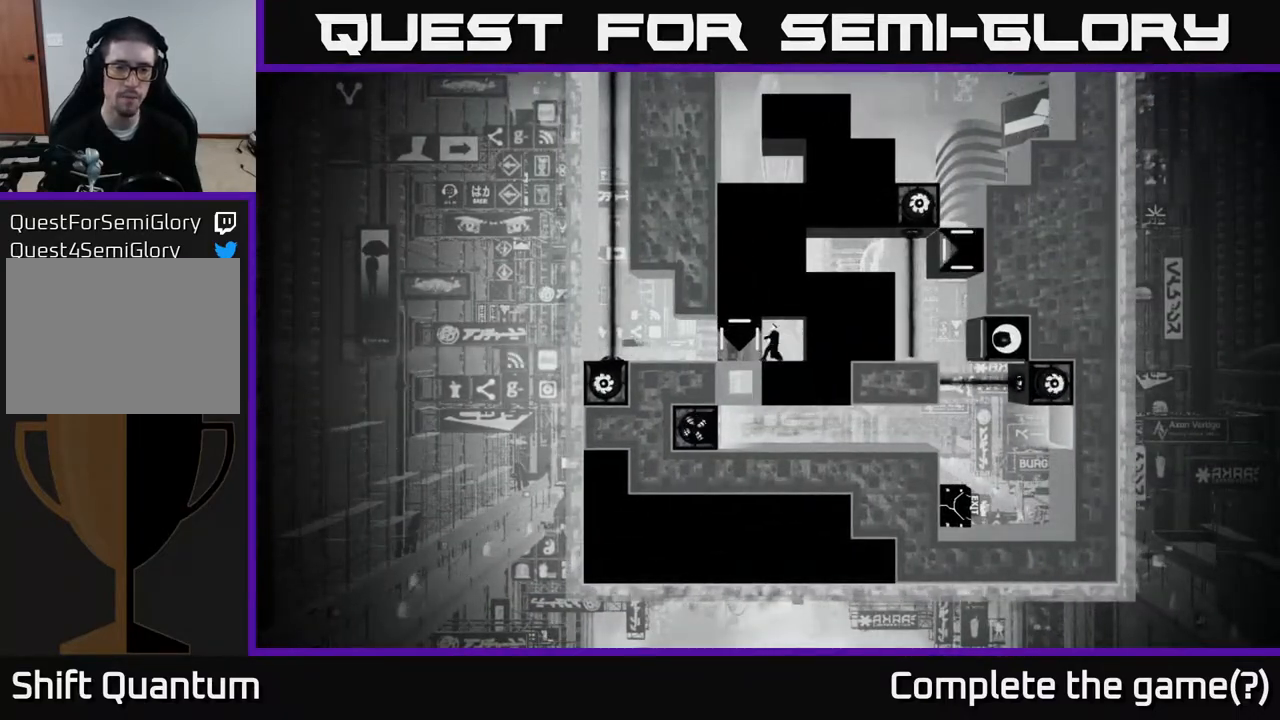
{"buttons": [], "left_stick": "center", "right_stick": "up-left", "events": [[367, "right_stick", "up-left"]]}
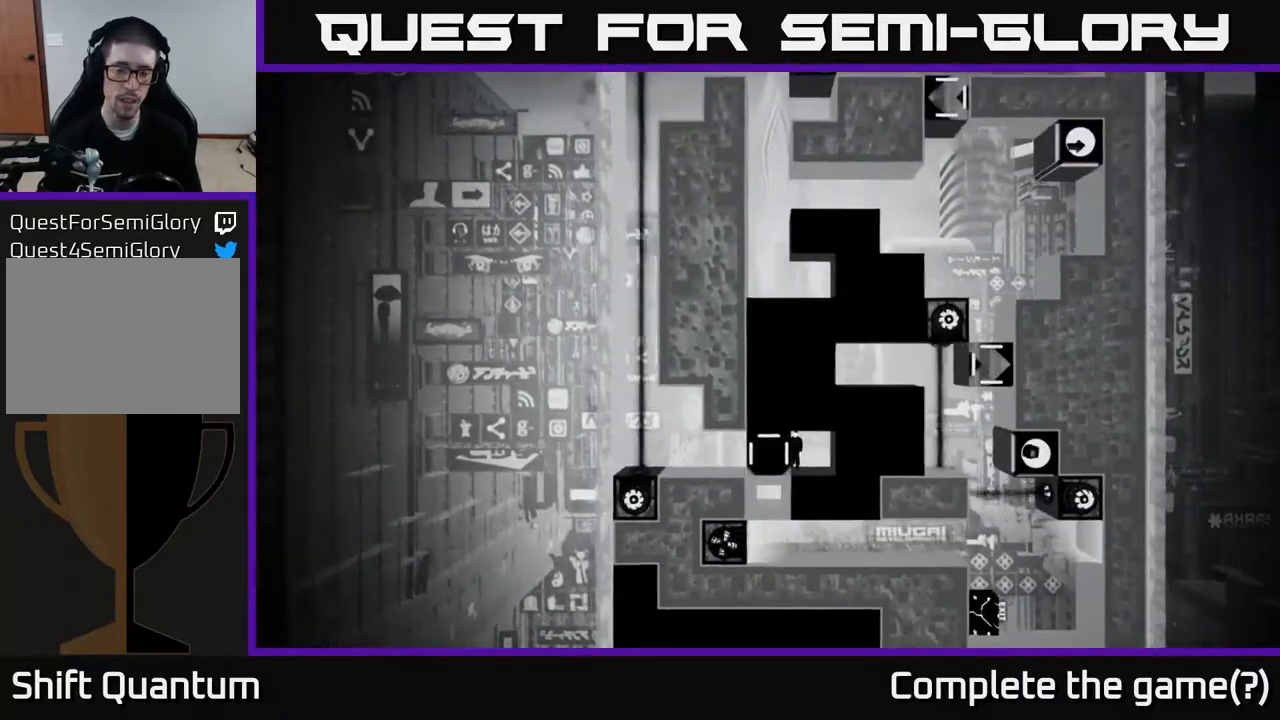
{"buttons": [], "left_stick": "center", "right_stick": "center", "events": [[83, "right_stick", "center"], [150, "left_stick", "left"], [350, "left_stick", "center"]]}
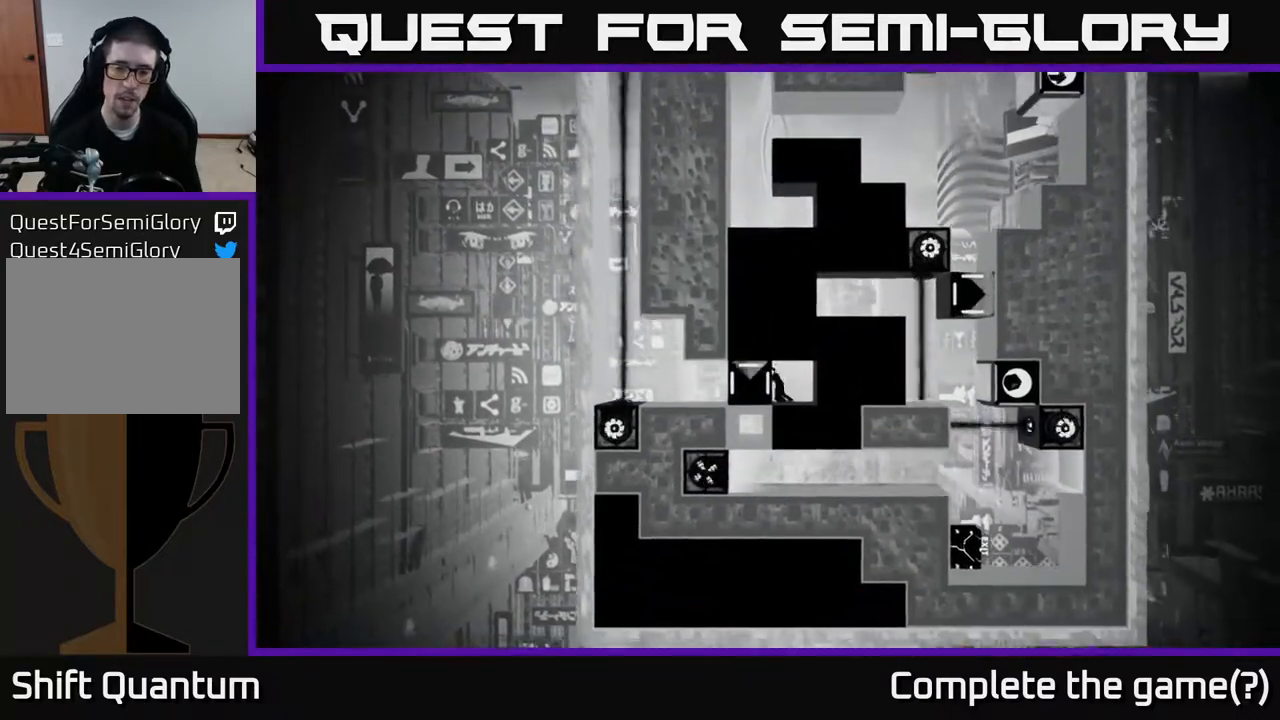
{"buttons": [], "left_stick": "center", "right_stick": "center", "events": [[167, "left_stick", "right"], [400, "left_stick", "center"]]}